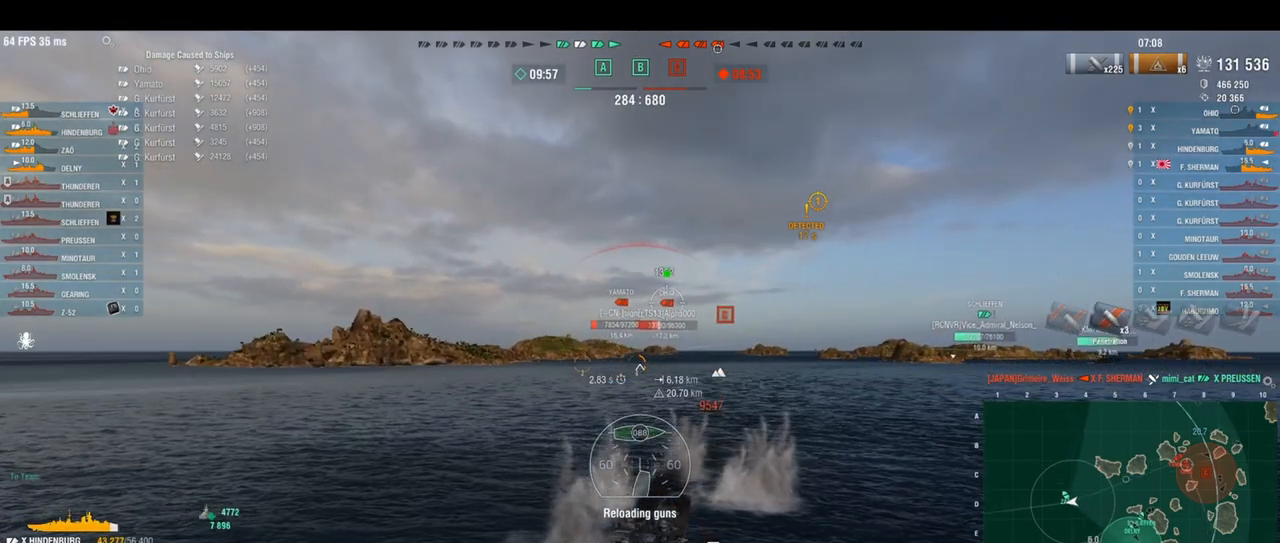
Gameplay with keyboard; each line is a JSON object with the keys held at the frame after it. "events" lists presses ("down") and releases ("up") of "a", "ctrl", "d", "e", "q", "s", "shift", "space" and "w" between this image and that frame as [ms after this image, input, new state], when the widget could be followed in between. No other keys are recorded. Mouse input is not recorded.
{"keys": ["d", "s"], "events": [[208, "w", "up"], [417, "s", "down"]]}
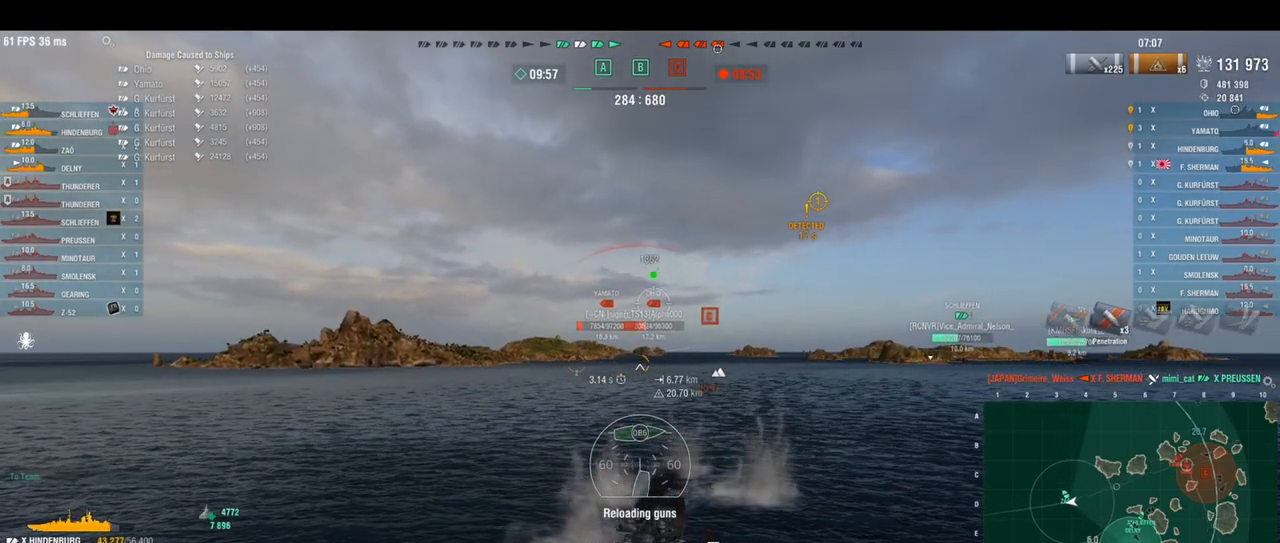
{"keys": ["d"], "events": [[42, "s", "up"], [125, "s", "down"], [250, "s", "up"], [333, "s", "down"], [458, "s", "up"]]}
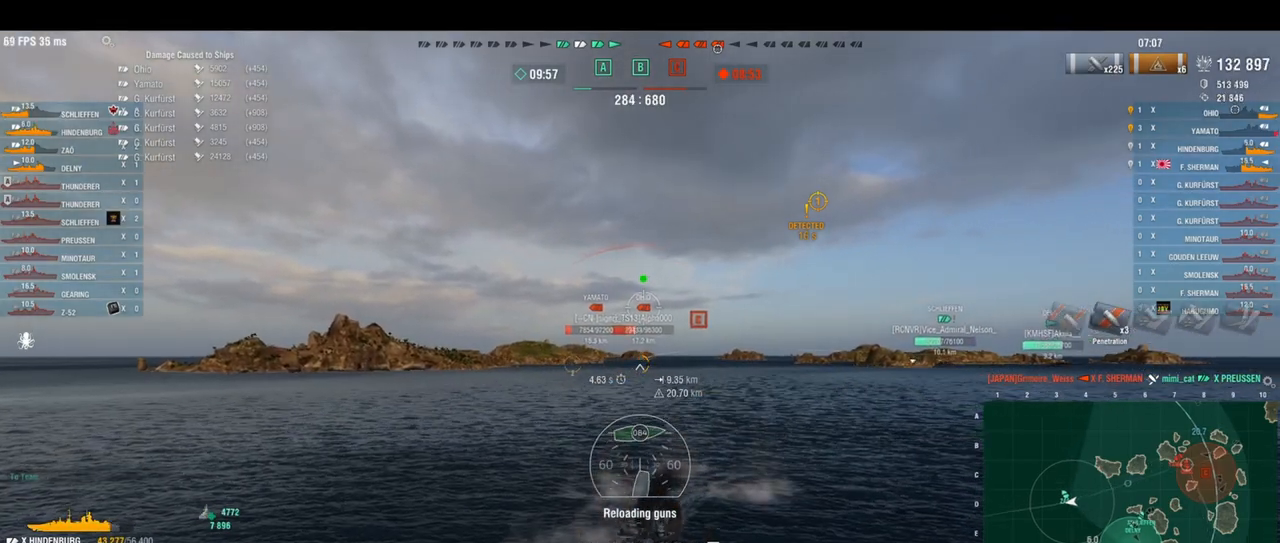
{"keys": ["d"], "events": [[167, "shift", "down"], [292, "shift", "up"]]}
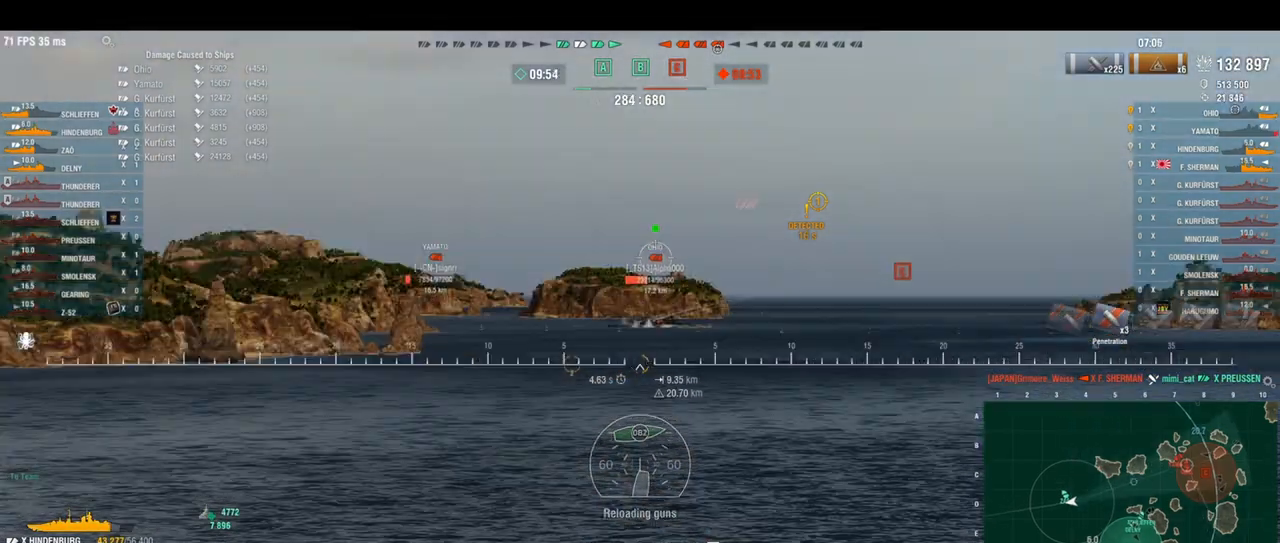
{"keys": ["d"], "events": []}
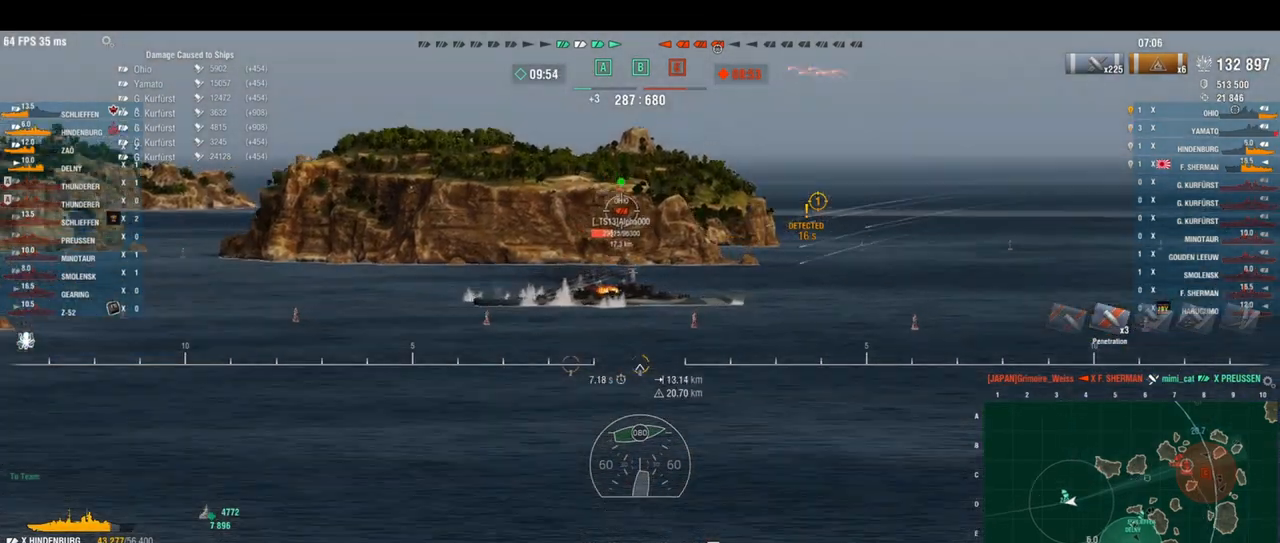
{"keys": ["d"], "events": []}
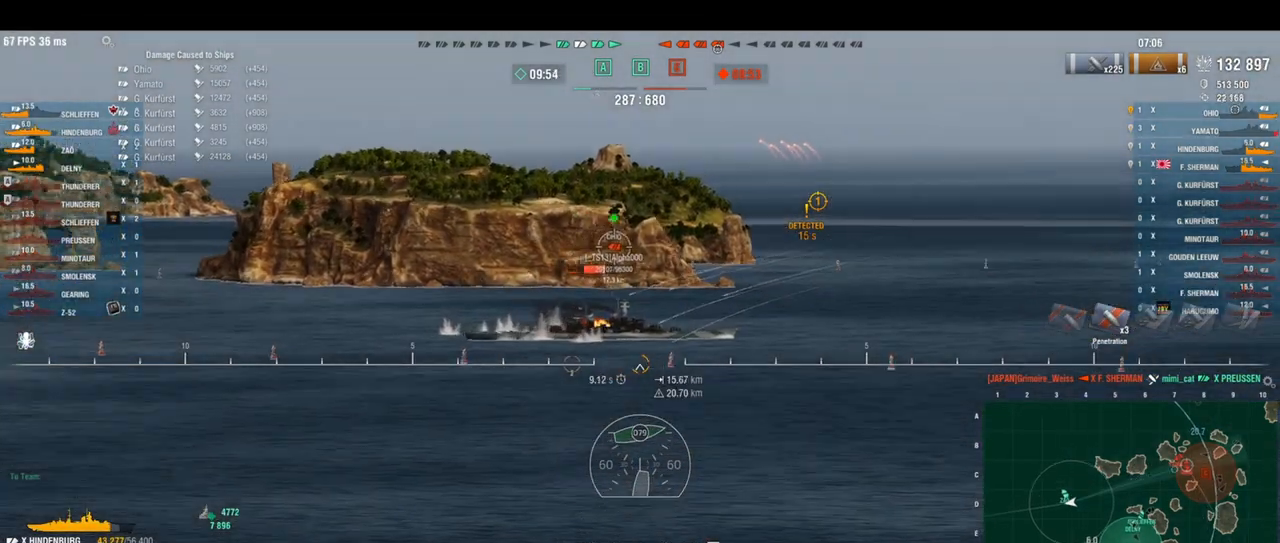
{"keys": ["d"], "events": []}
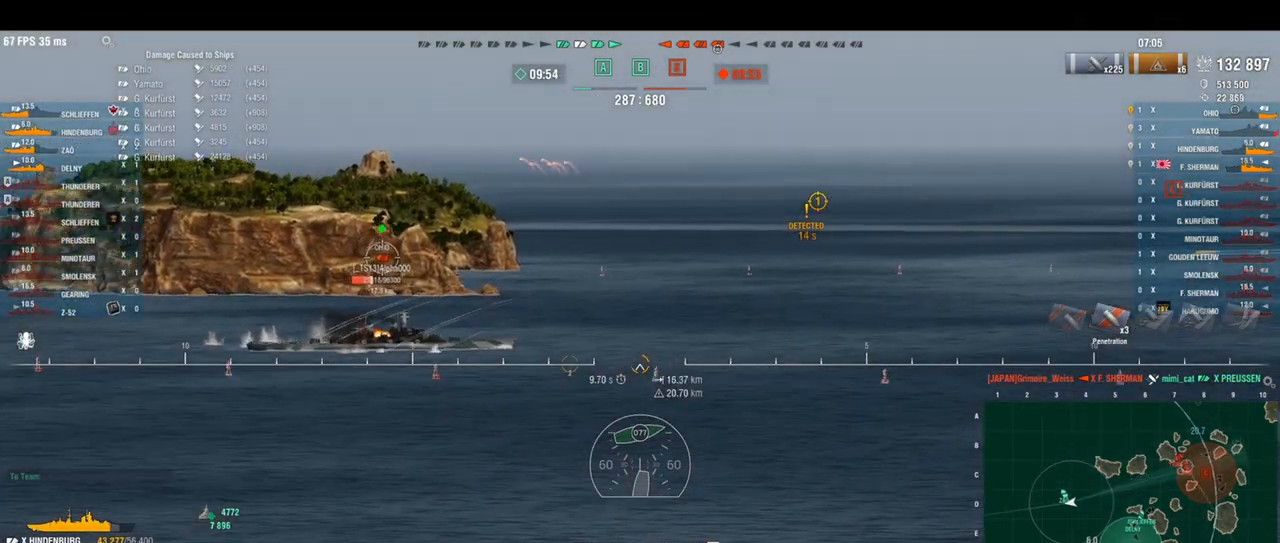
{"keys": ["d"], "events": []}
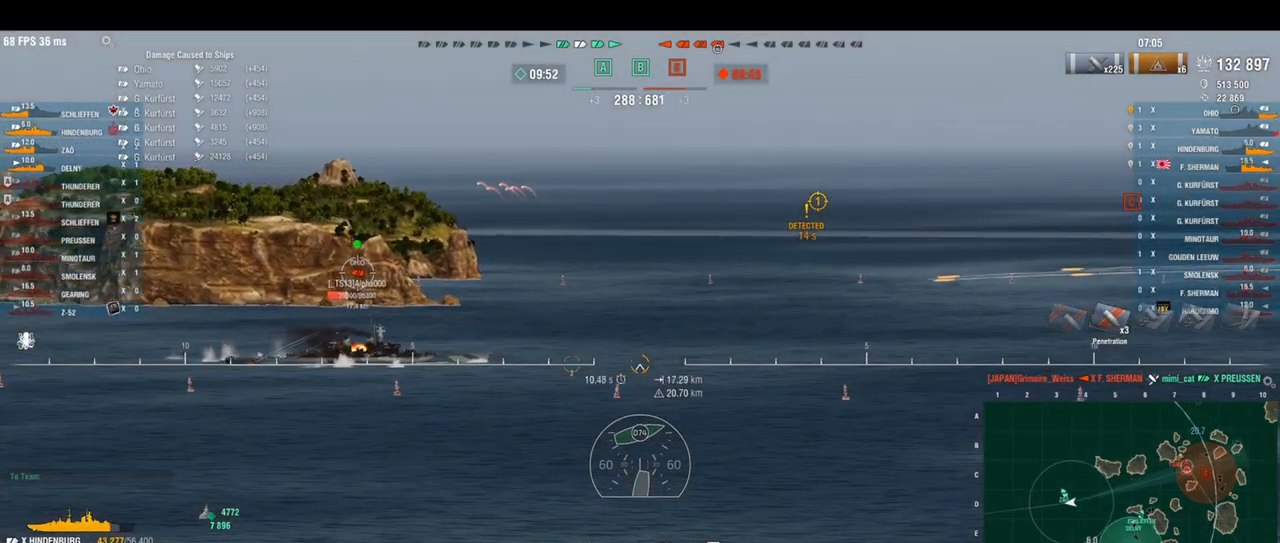
{"keys": ["d"], "events": []}
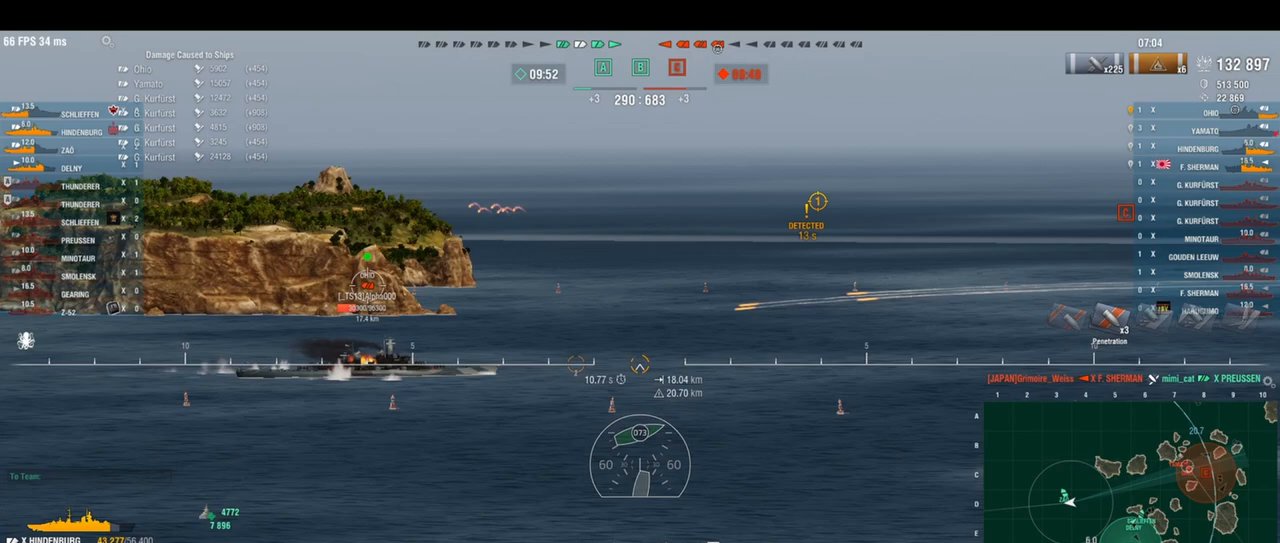
{"keys": ["d"], "events": []}
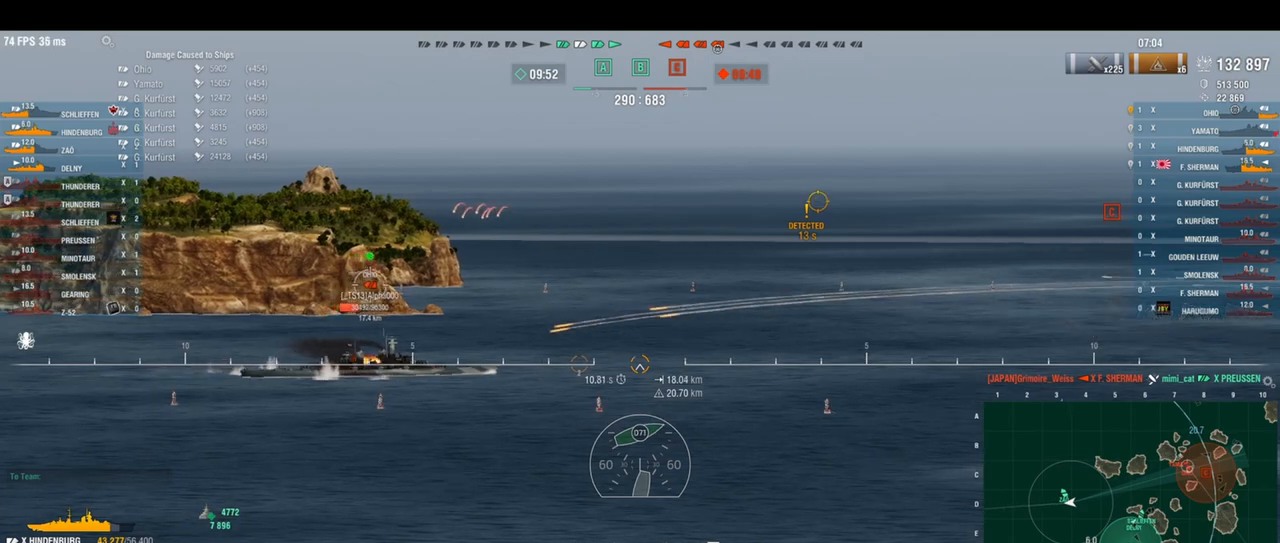
{"keys": [], "events": [[250, "d", "up"]]}
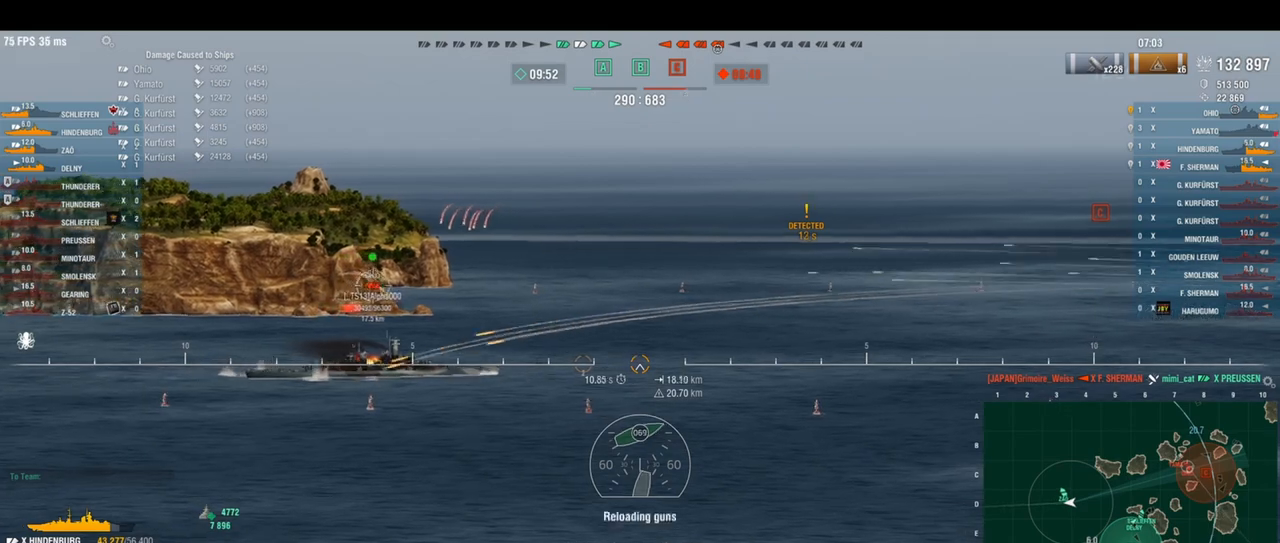
{"keys": ["d"], "events": [[125, "d", "down"]]}
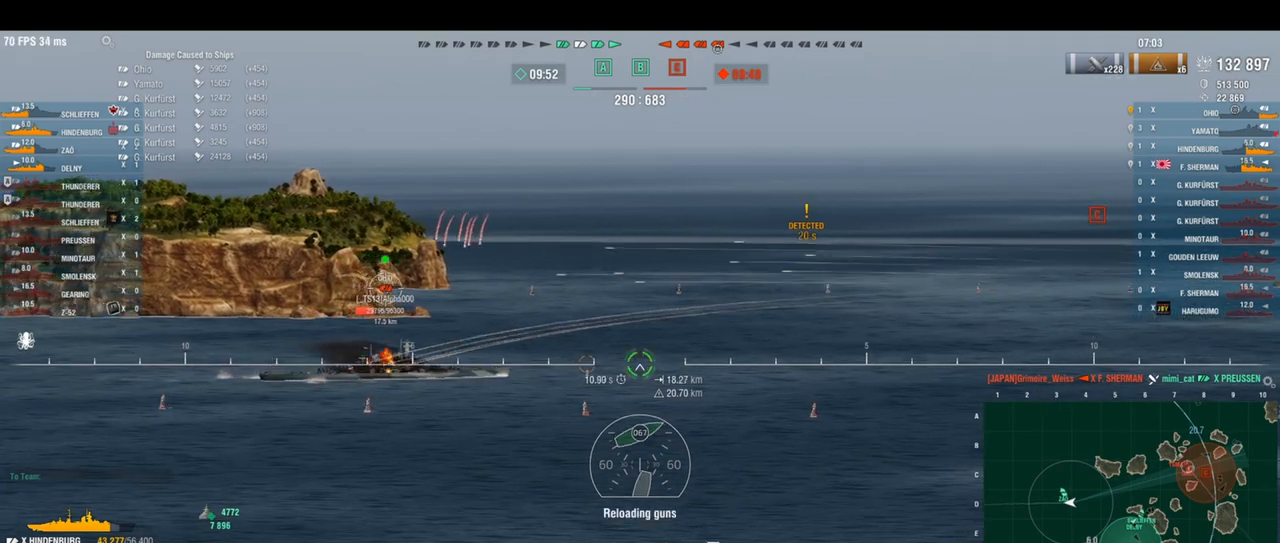
{"keys": ["d"], "events": [[125, "shift", "down"], [208, "shift", "up"]]}
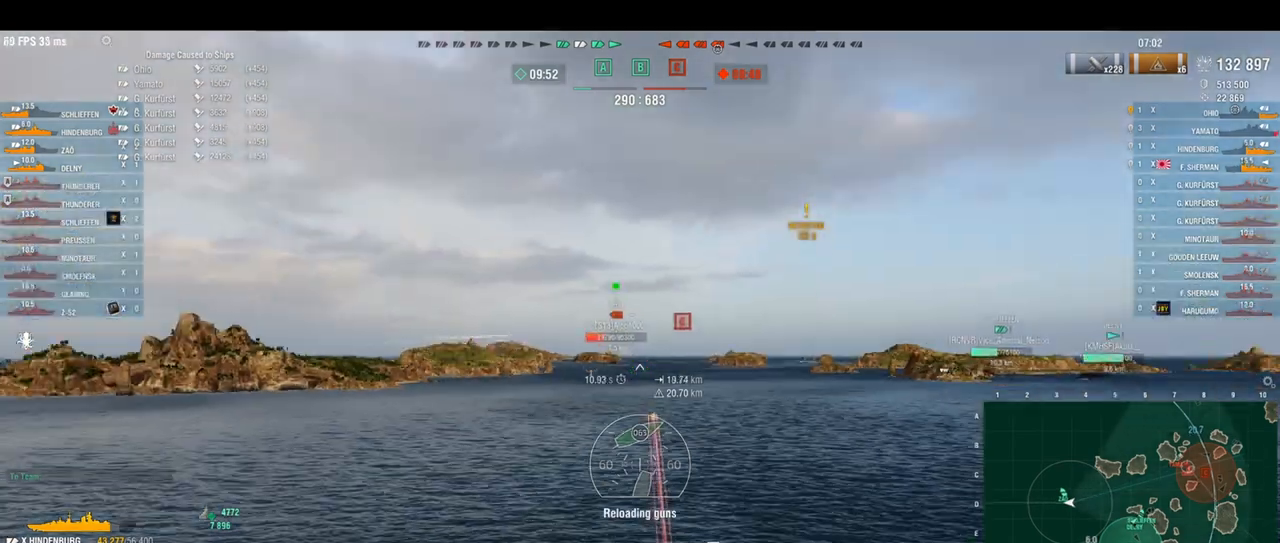
{"keys": ["d"], "events": []}
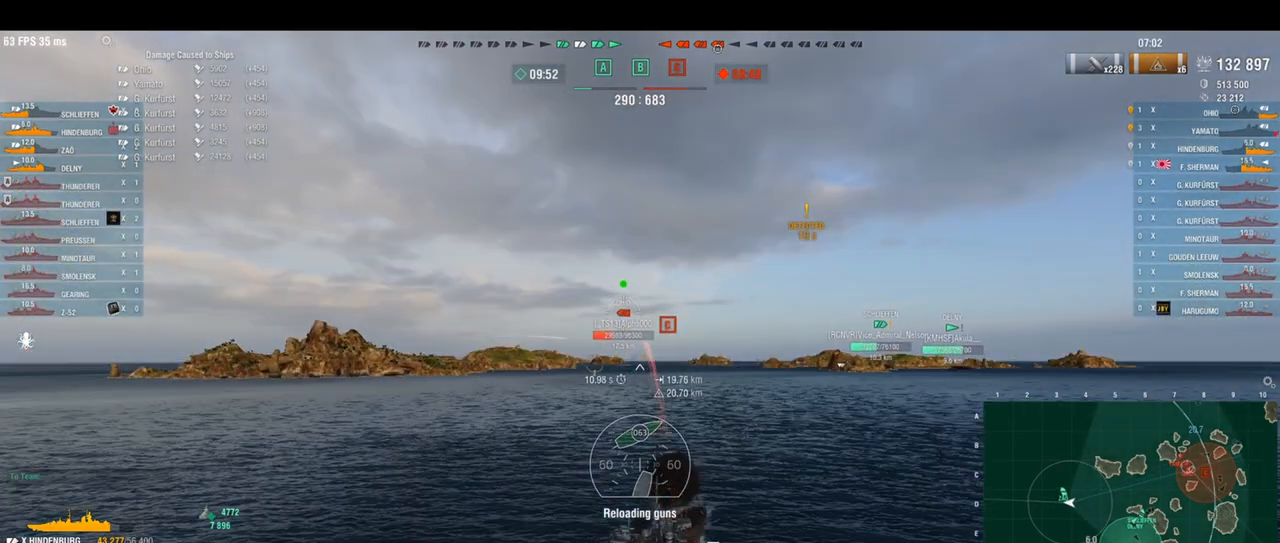
{"keys": ["d"], "events": []}
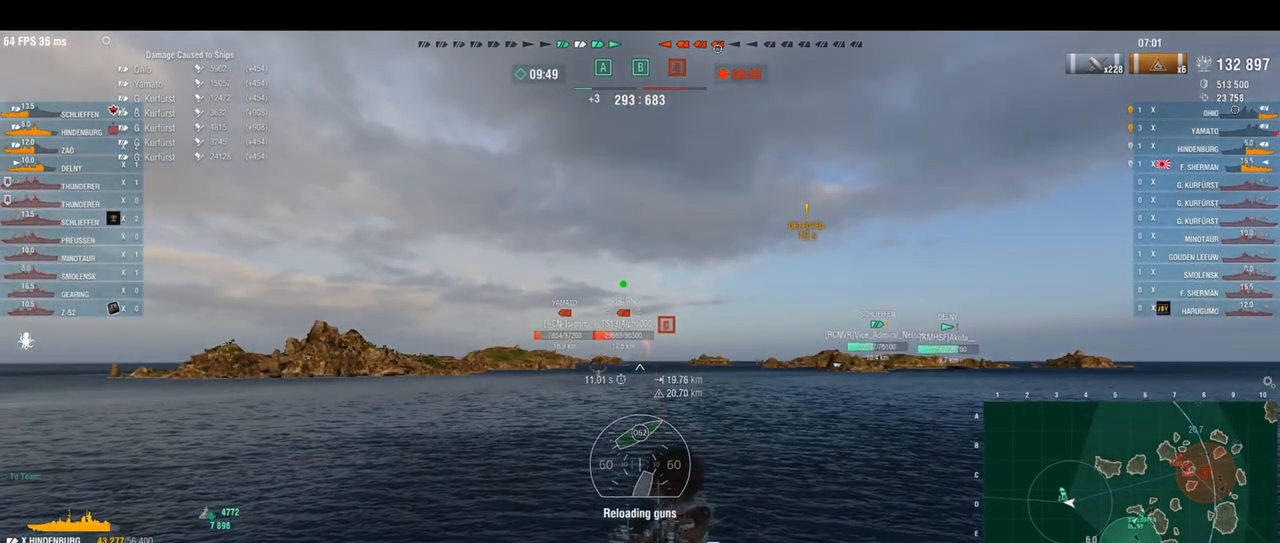
{"keys": ["d", "s"], "events": [[458, "s", "down"]]}
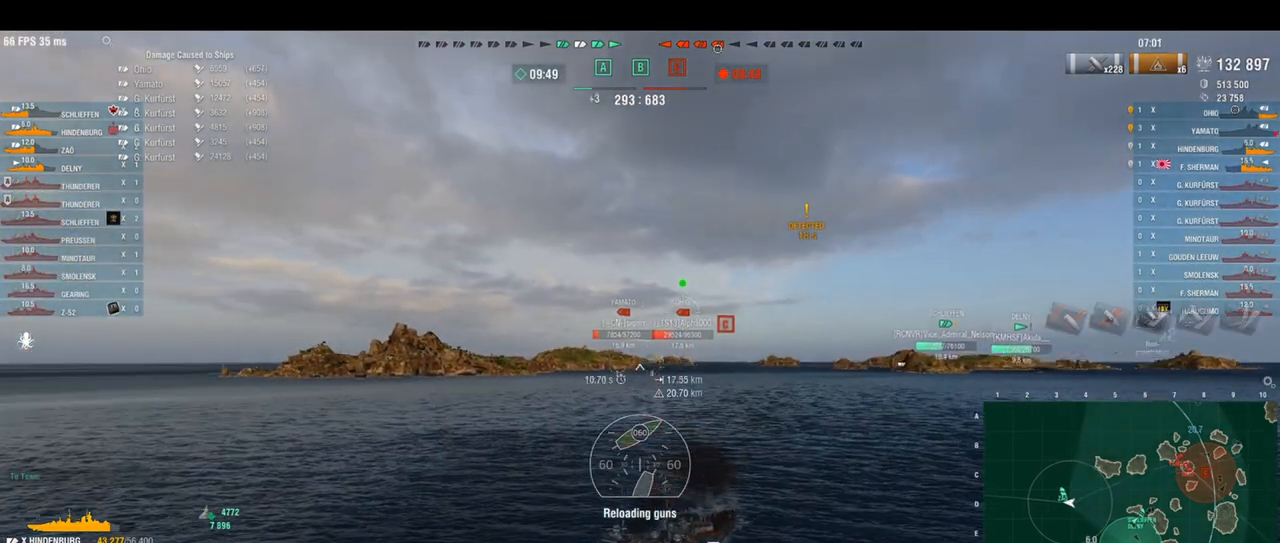
{"keys": ["d"], "events": [[42, "s", "up"]]}
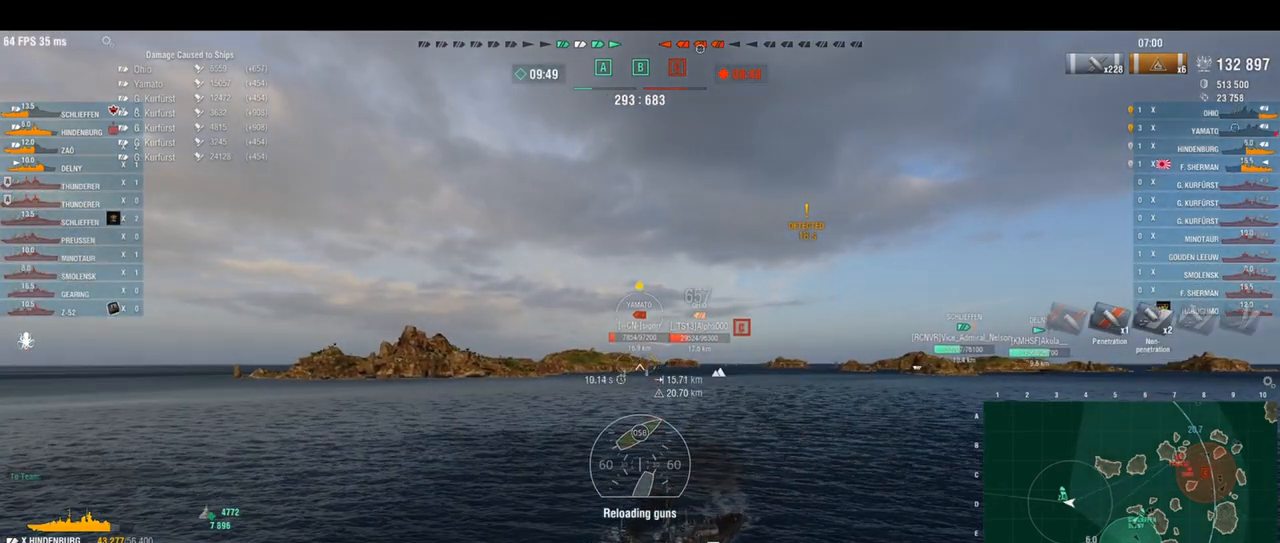
{"keys": ["d"], "events": [[83, "shift", "down"], [125, "shift", "up"]]}
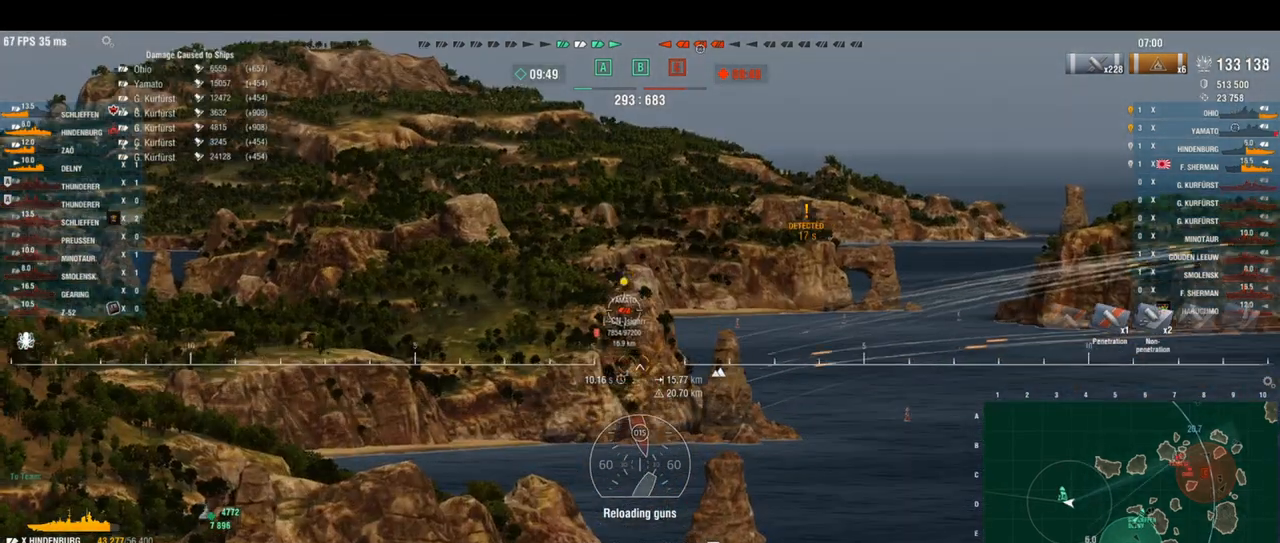
{"keys": ["d"], "events": []}
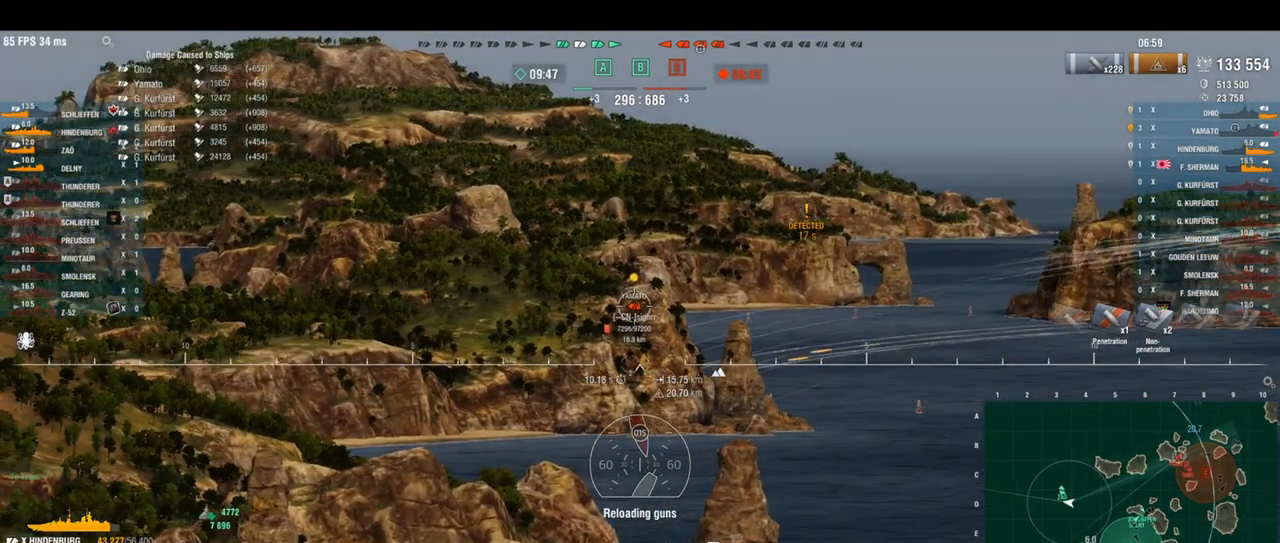
{"keys": [], "events": [[417, "d", "up"]]}
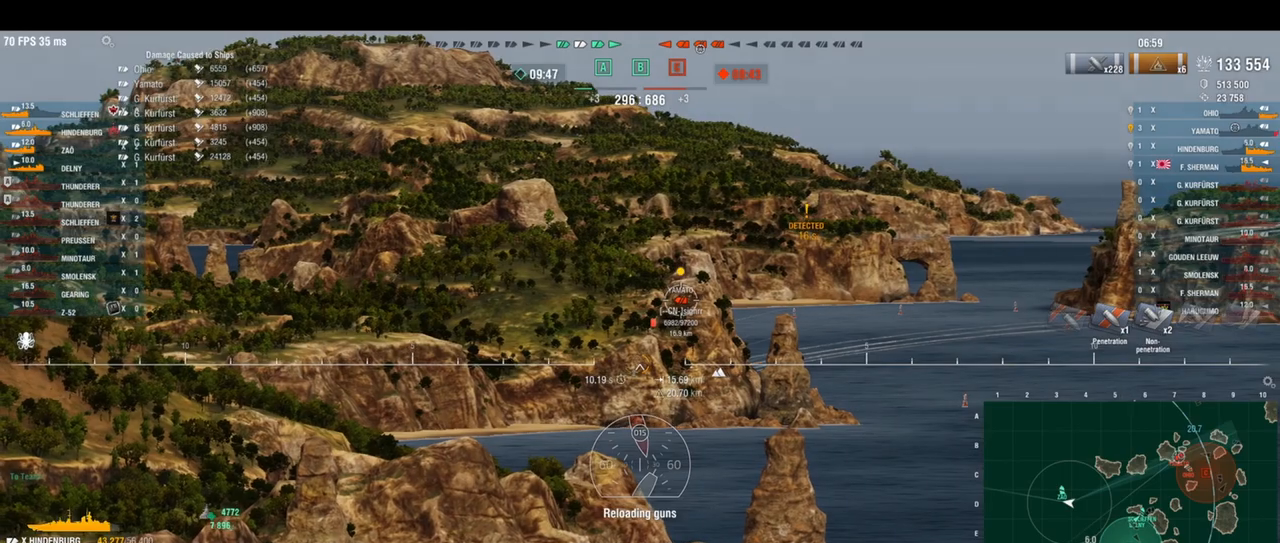
{"keys": ["d"], "events": [[417, "d", "down"]]}
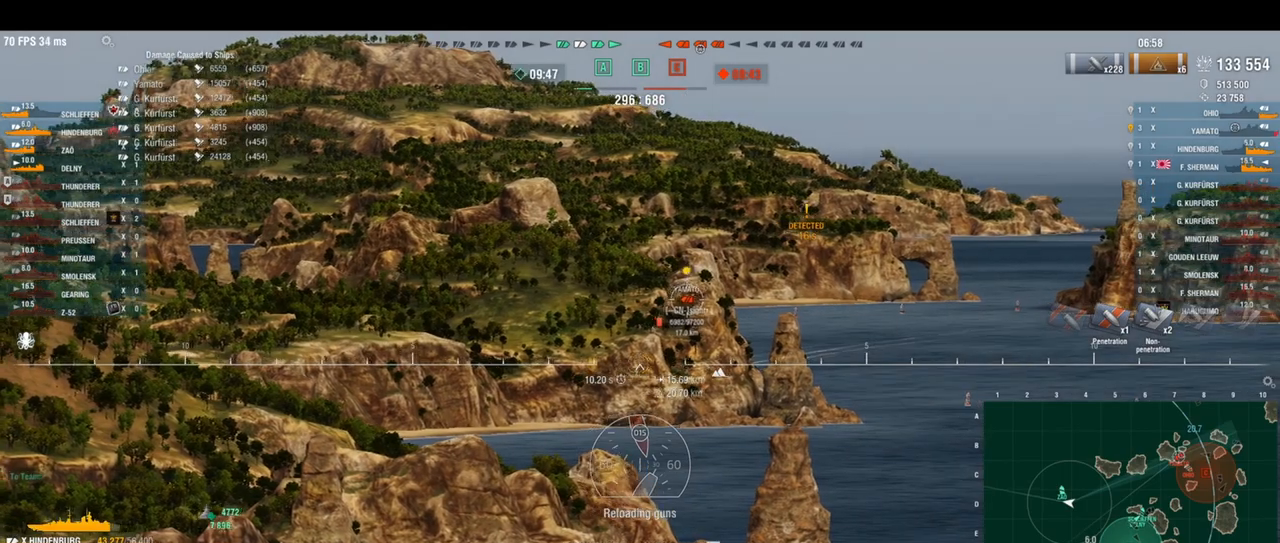
{"keys": ["d"], "events": [[83, "shift", "down"], [167, "shift", "up"]]}
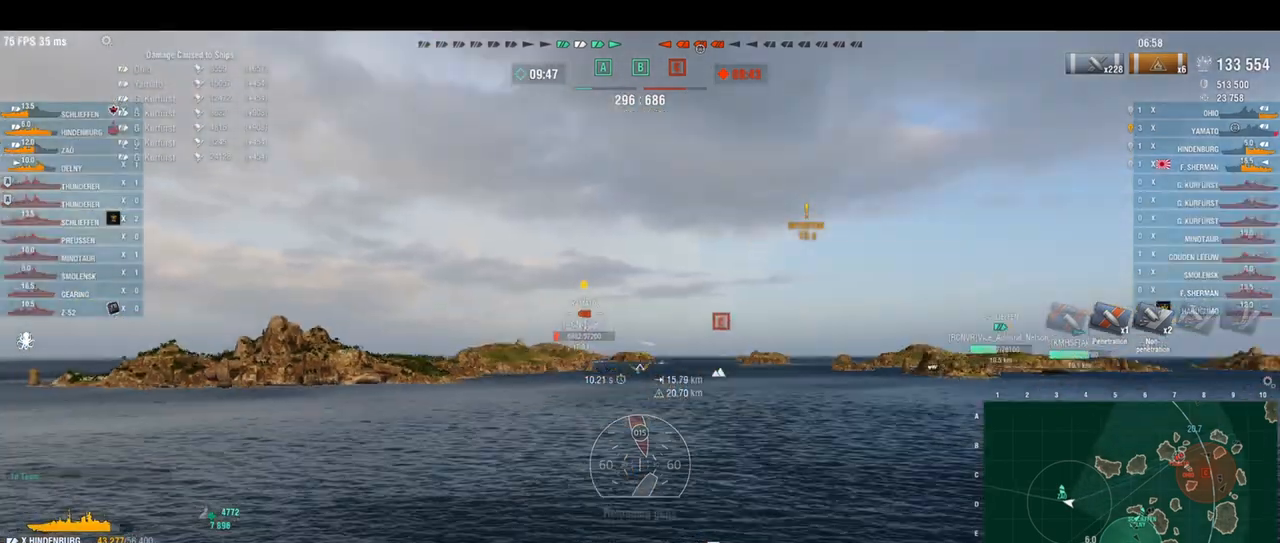
{"keys": ["d"], "events": []}